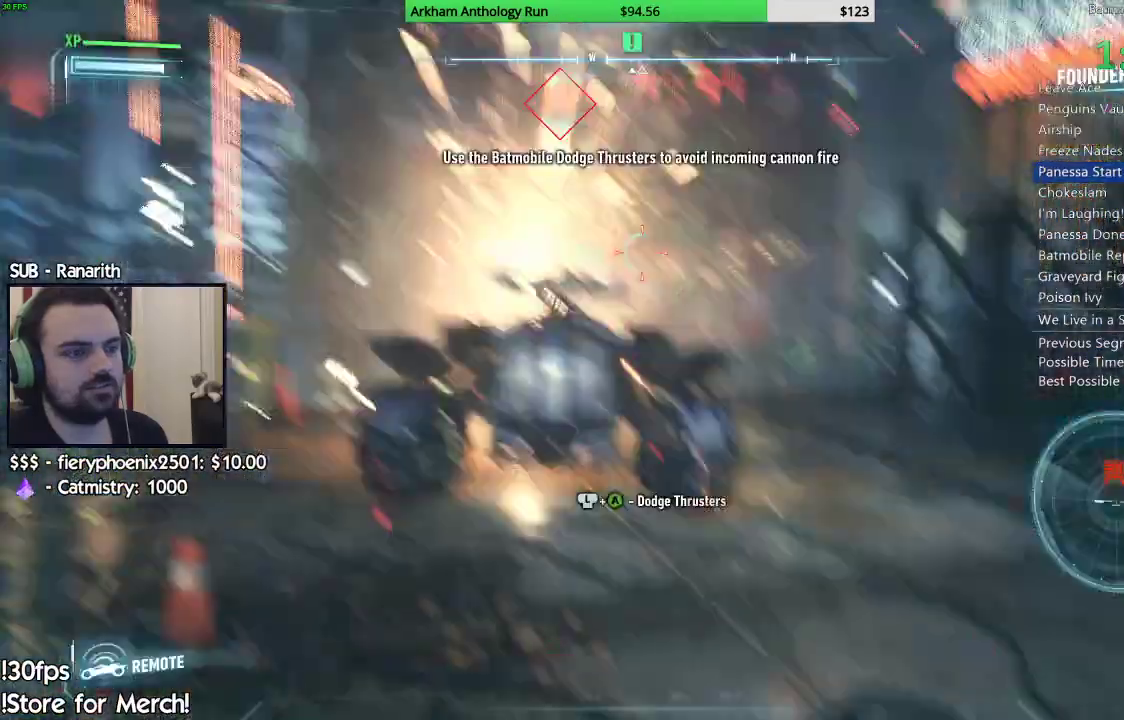
Gameplay with a controller (Xbox layout); each line is a JSON object with the inputs held at the frame after it. "events" lists button and stick changes between this image and that frame as [ms after this image, input, new state], when the widget could be followed in between.
{"buttons": ["L2", "R1", "R2"], "left_stick": "center", "right_stick": "center", "events": [[83, "left_stick", "center"], [217, "R2", "up"], [433, "R2", "down"]]}
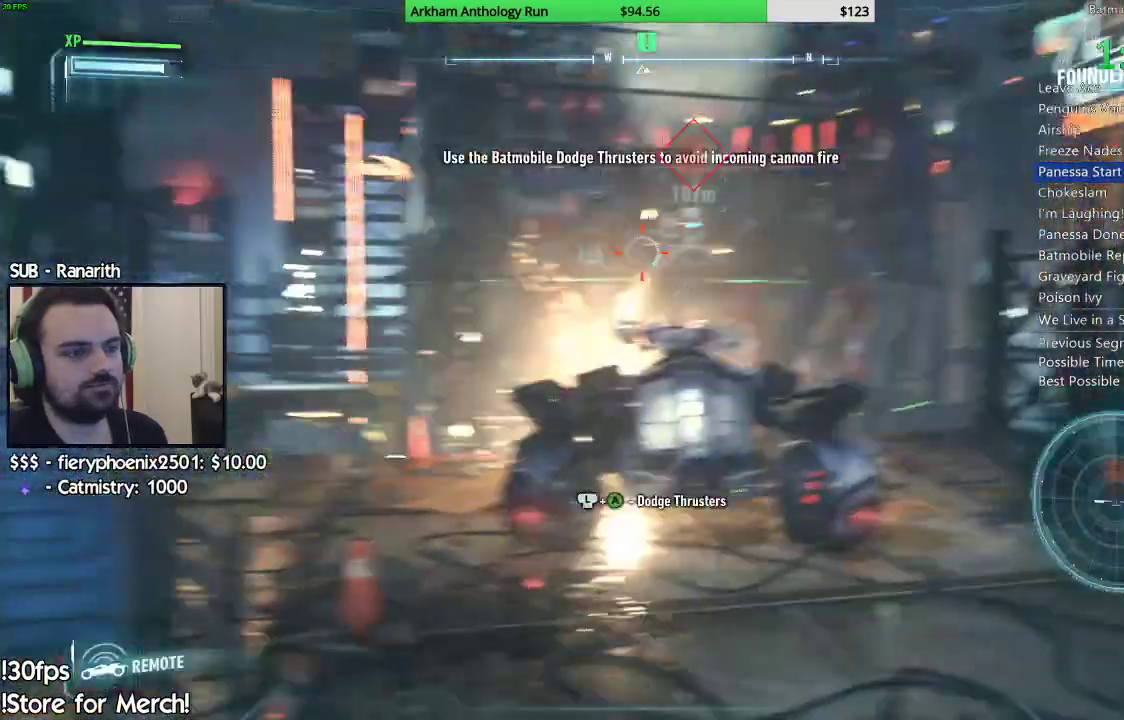
{"buttons": ["L2", "R1", "R2"], "left_stick": "center", "right_stick": "up"}
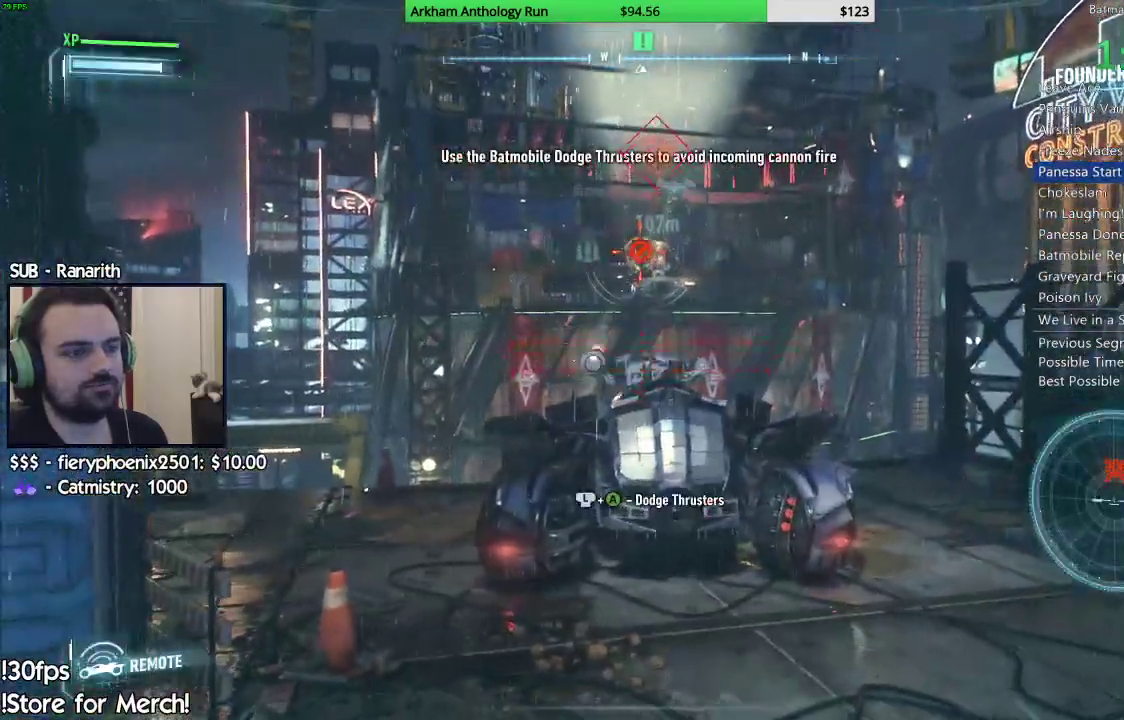
{"buttons": ["L2", "R1", "R2"], "left_stick": "center", "right_stick": "center", "events": [[167, "right_stick", "center"], [233, "right_stick", "down"], [433, "right_stick", "center"]]}
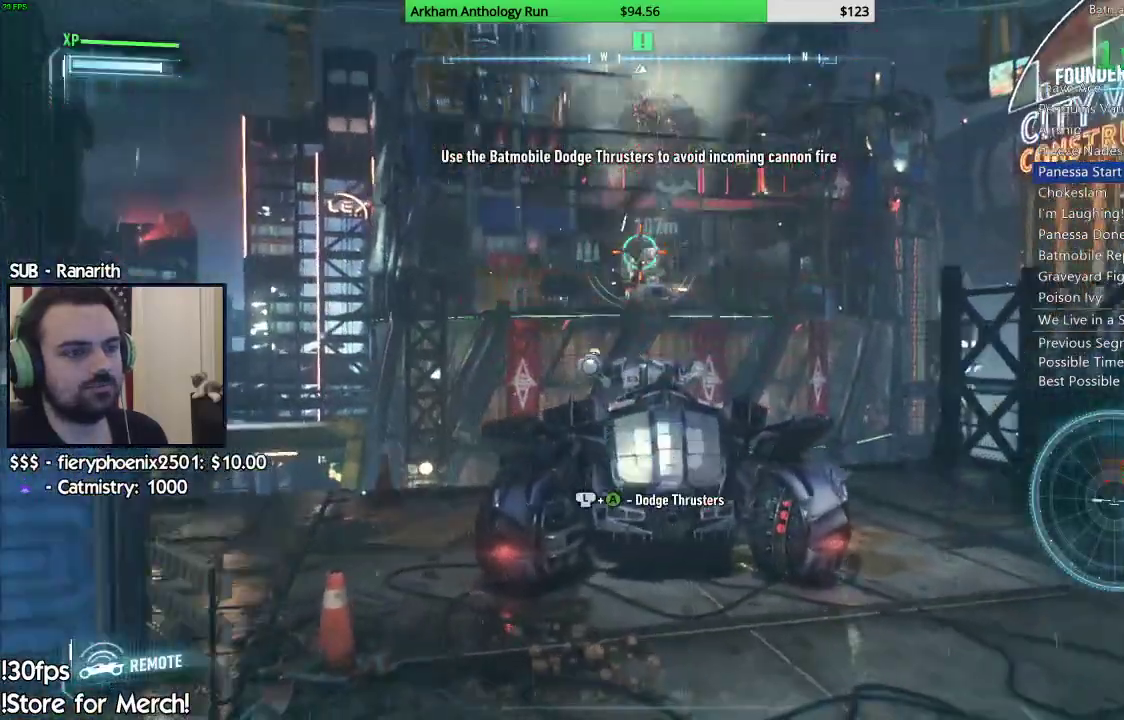
{"buttons": ["L2", "R1", "R2"], "left_stick": "center", "right_stick": "center"}
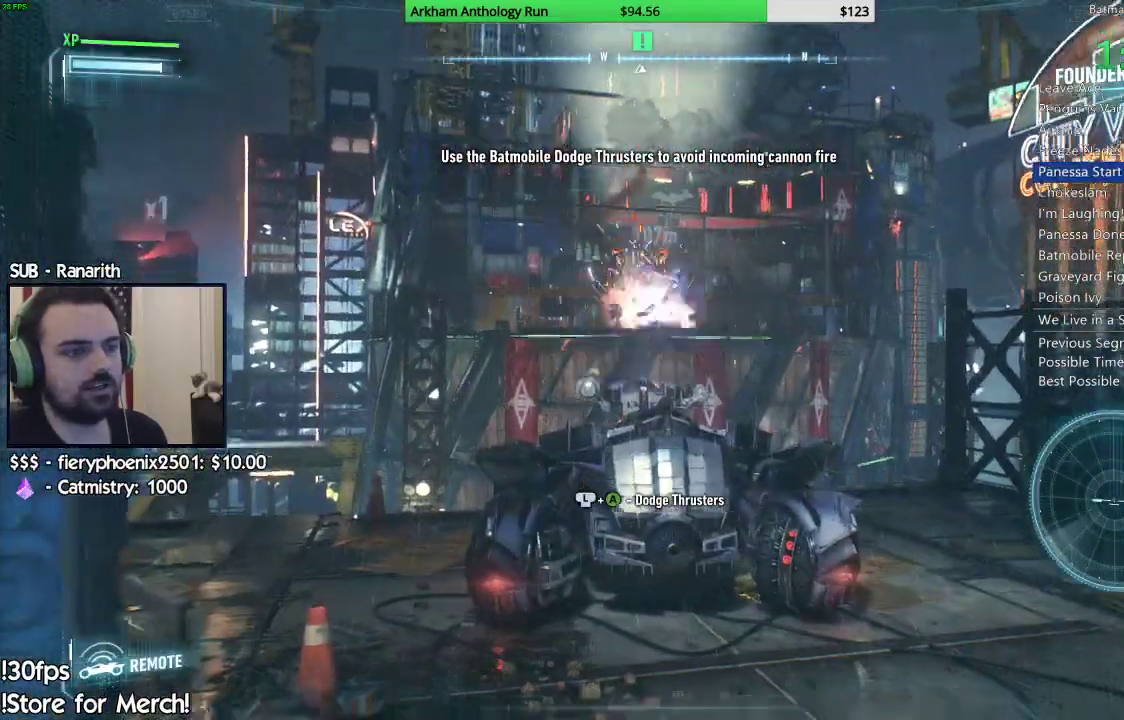
{"buttons": ["L2", "R1", "R2"], "left_stick": "up-right", "right_stick": "center", "events": [[150, "R2", "up"], [217, "R2", "down"], [267, "R2", "up"], [450, "left_stick", "up-right"], [483, "R2", "down"]]}
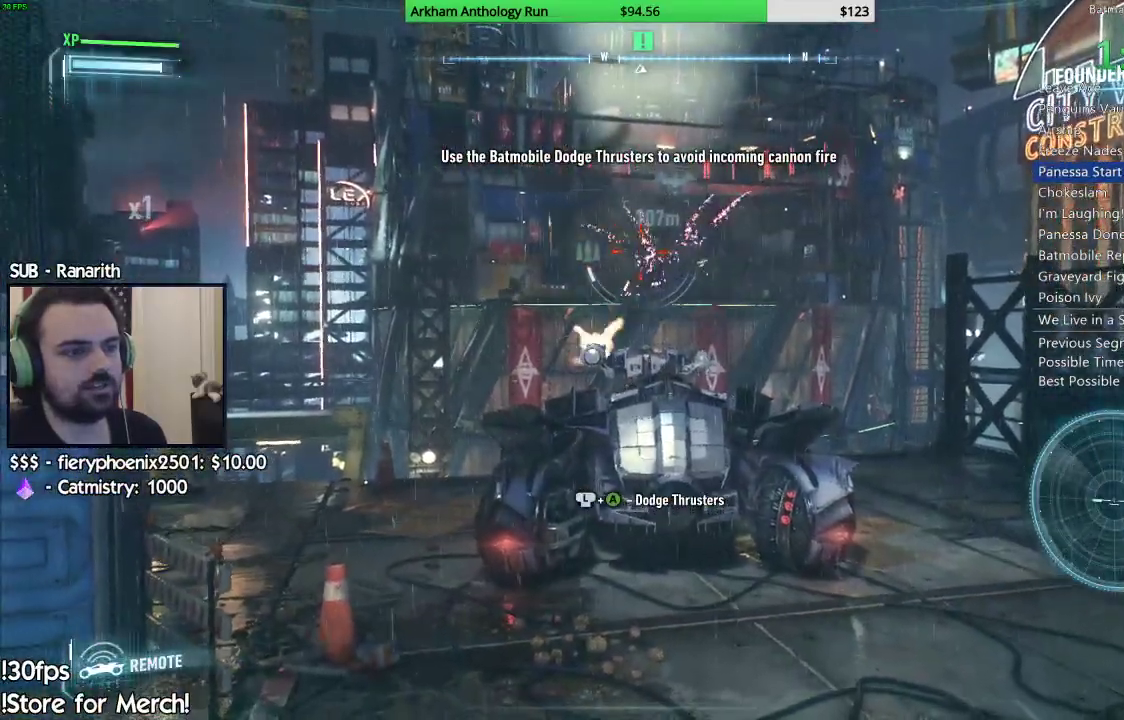
{"buttons": ["L2", "R1"], "left_stick": "up", "right_stick": "down-right", "events": [[100, "R2", "up"], [417, "left_stick", "up"], [433, "right_stick", "down-right"]]}
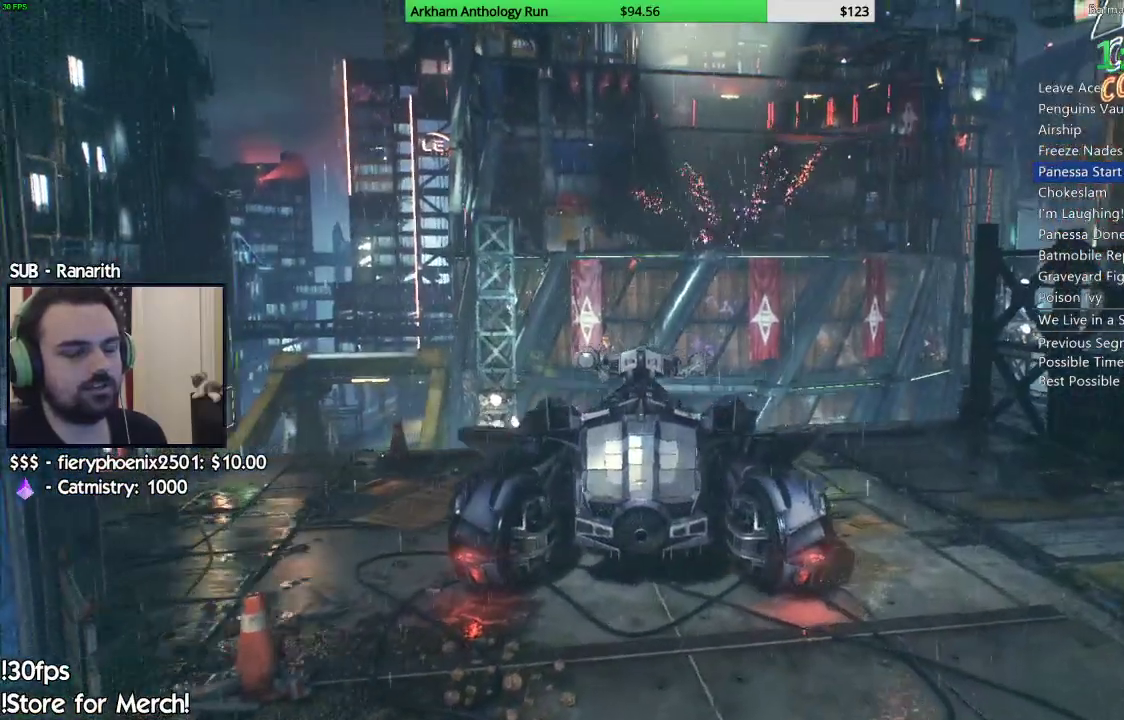
{"buttons": ["L2"], "left_stick": "up", "right_stick": "center", "events": [[33, "right_stick", "right"], [267, "right_stick", "center"], [300, "R1", "up"]]}
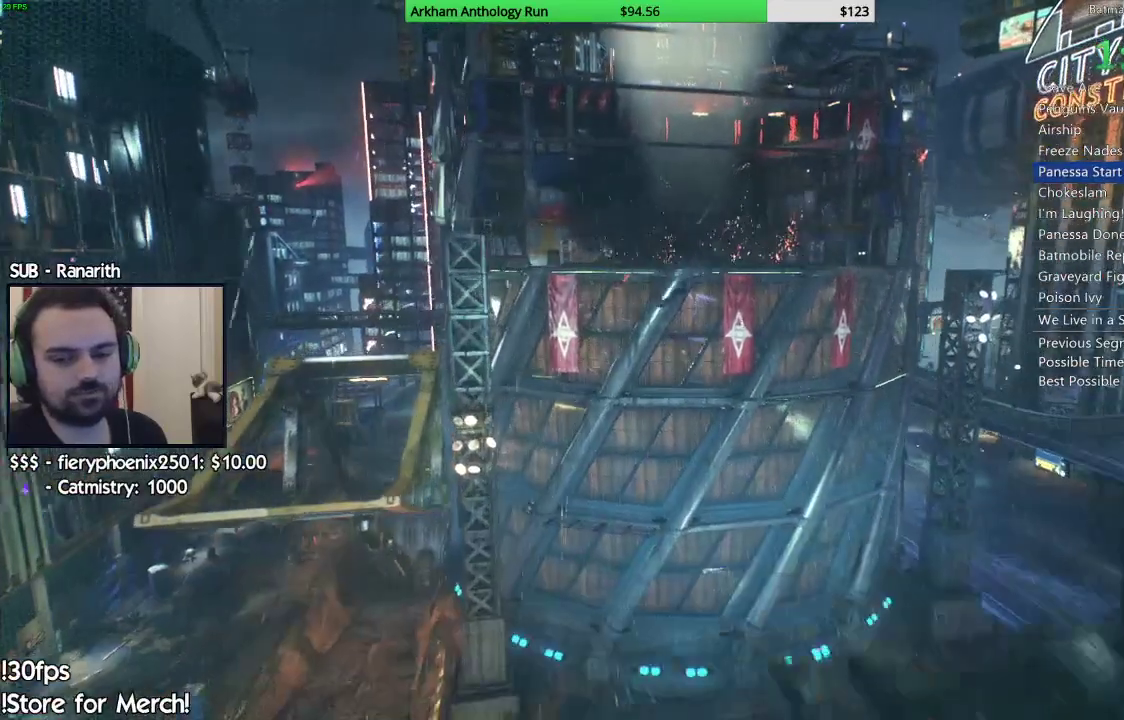
{"buttons": [], "left_stick": "center", "right_stick": "center", "events": [[83, "A", "down"], [100, "L2", "up"], [150, "A", "up"], [250, "left_stick", "center"]]}